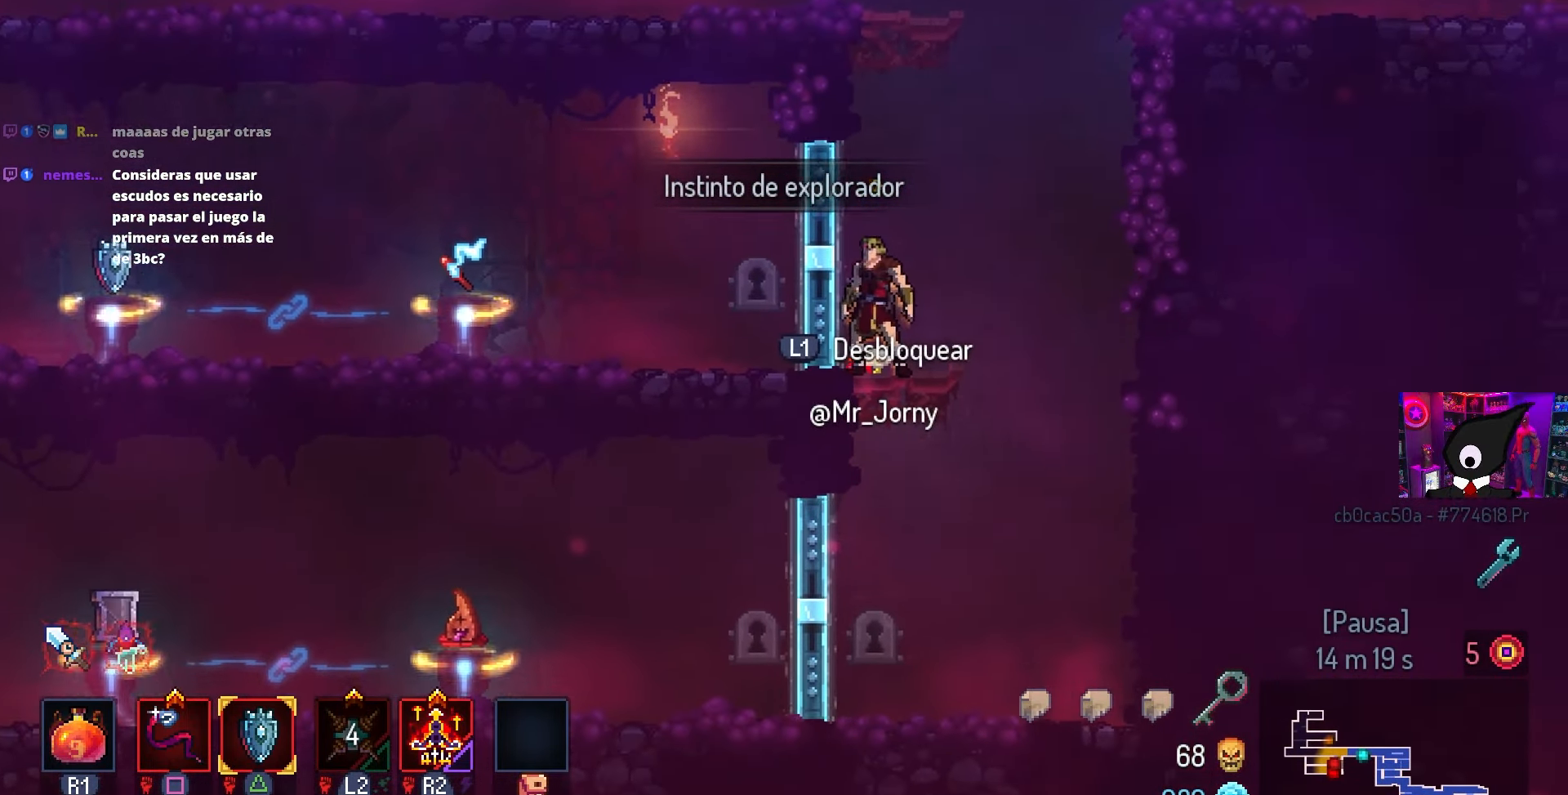
Gameplay with a controller (PlayStation layout); each line is a JSON object with the inputs held at the frame after it. "events" lists button and stick changes between this image and that frame as [ms after this image, input, new state], when the widget could be followed in between.
{"buttons": ["DPAD_LEFT"], "left_stick": "center", "right_stick": "center", "events": [[383, "CIRCLE", "down"], [383, "DPAD_LEFT", "down"], [383, "right_stick", "center"], [417, "CIRCLE", "up"]]}
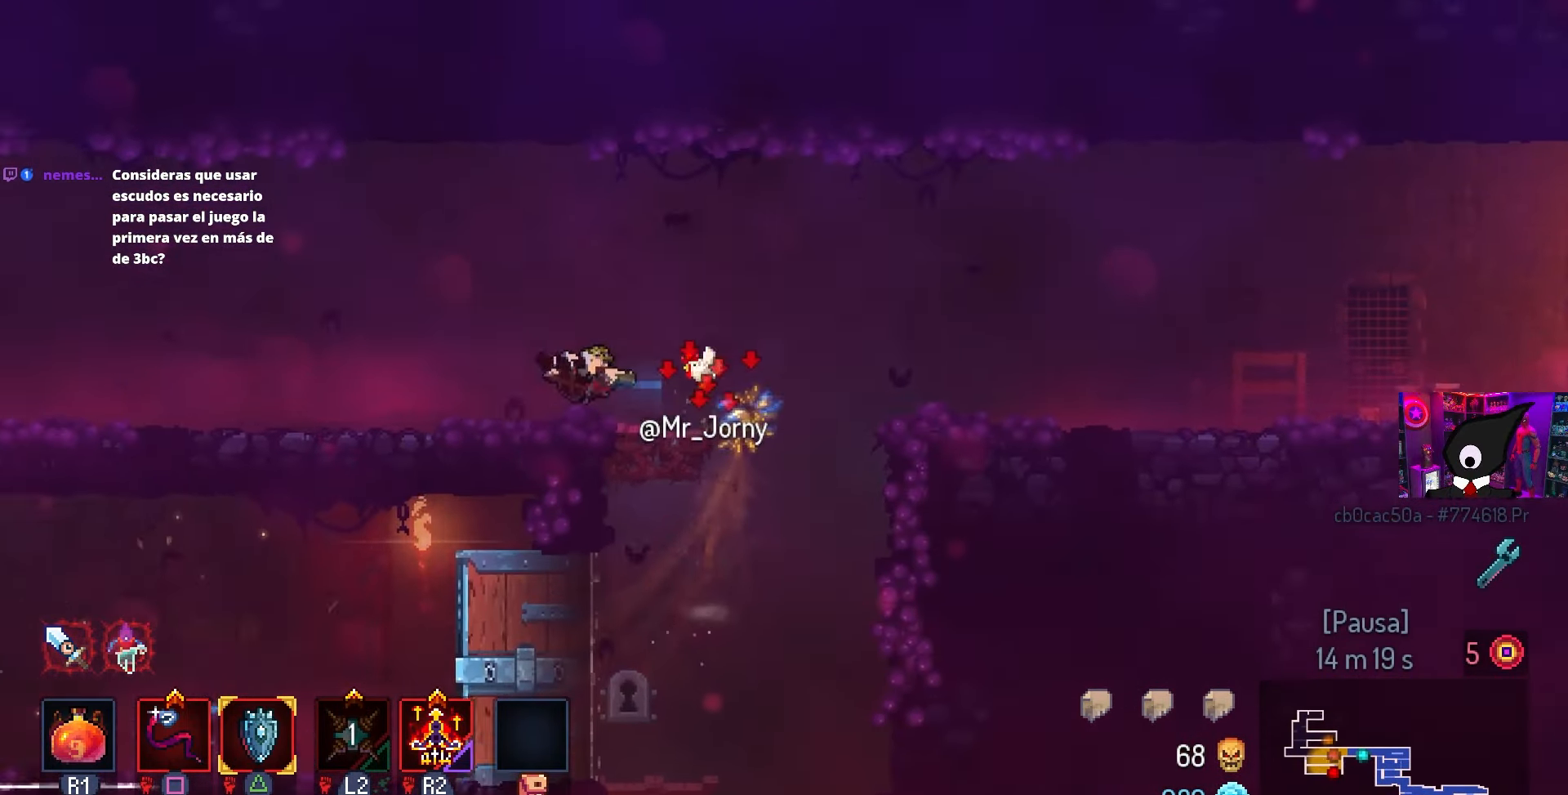
{"buttons": ["DPAD_LEFT"], "left_stick": "center", "right_stick": "center", "events": []}
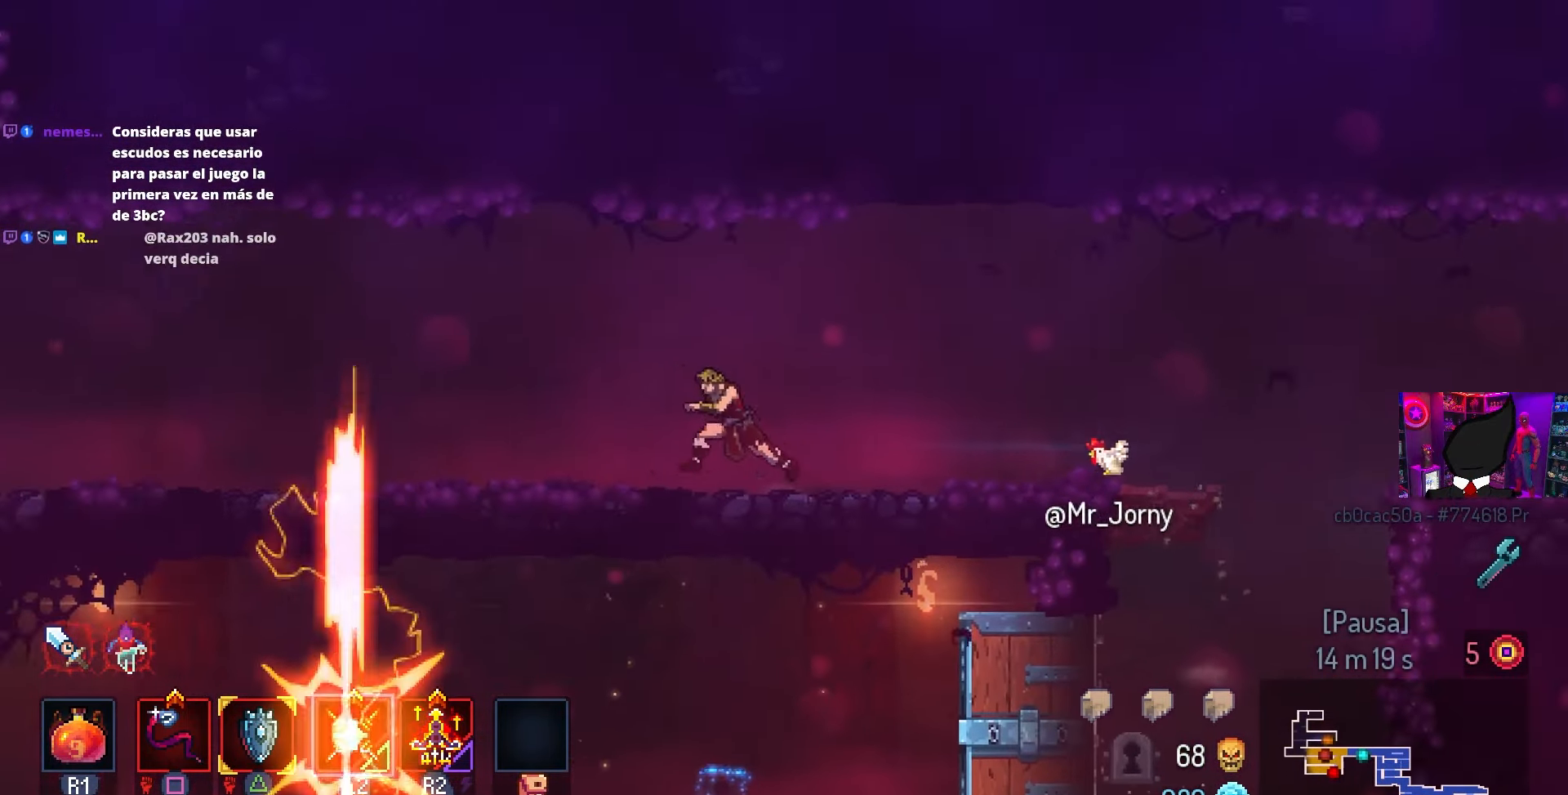
{"buttons": ["DPAD_LEFT"], "left_stick": "center", "right_stick": "center", "events": []}
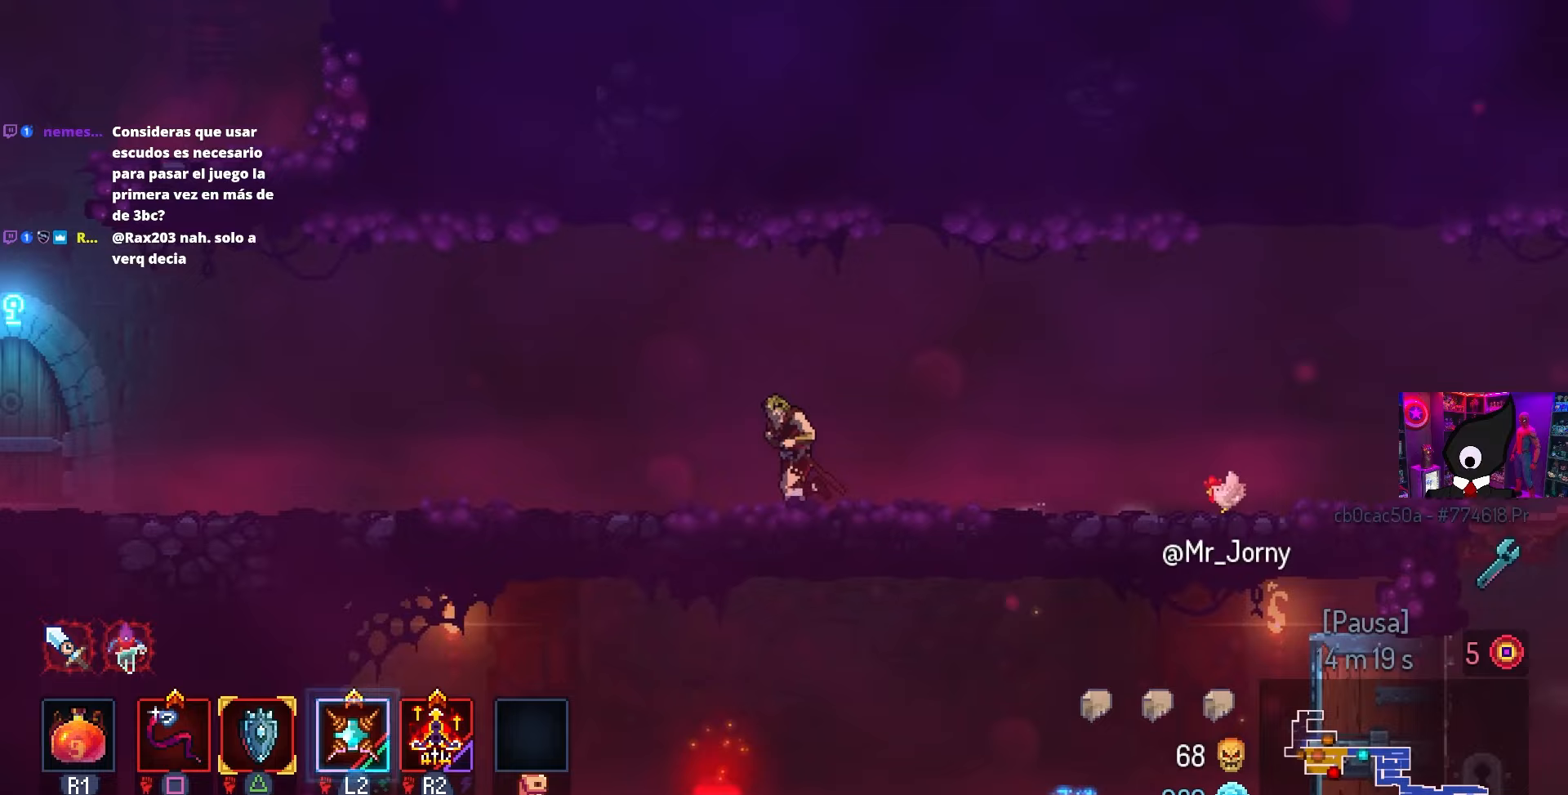
{"buttons": ["CIRCLE", "DPAD_LEFT"], "left_stick": "center", "right_stick": "center", "events": [[417, "CIRCLE", "down"]]}
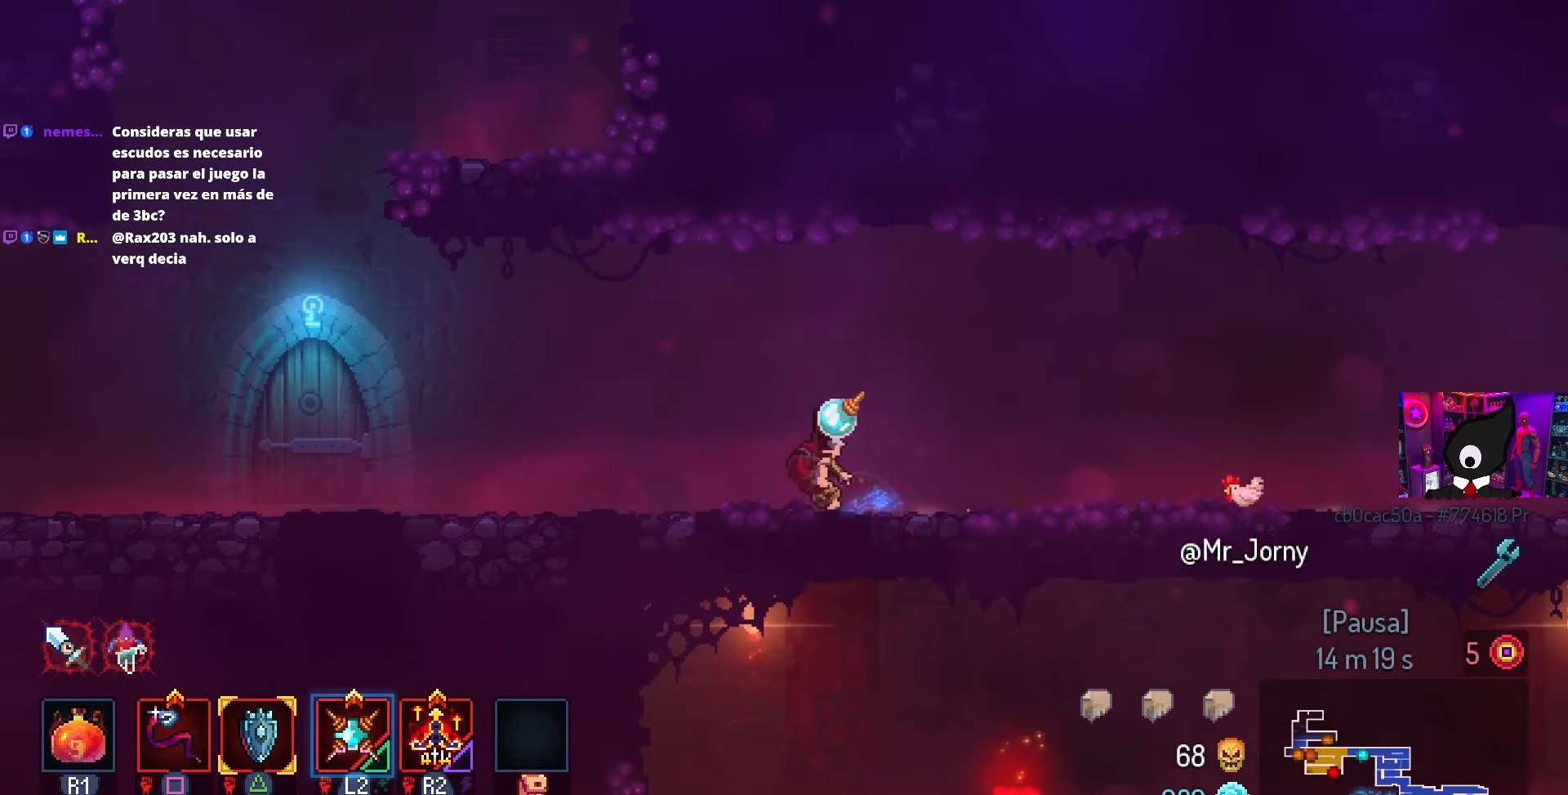
{"buttons": ["DPAD_LEFT"], "left_stick": "center", "right_stick": "center", "events": [[17, "CIRCLE", "up"], [383, "CROSS", "down"], [467, "CROSS", "up"]]}
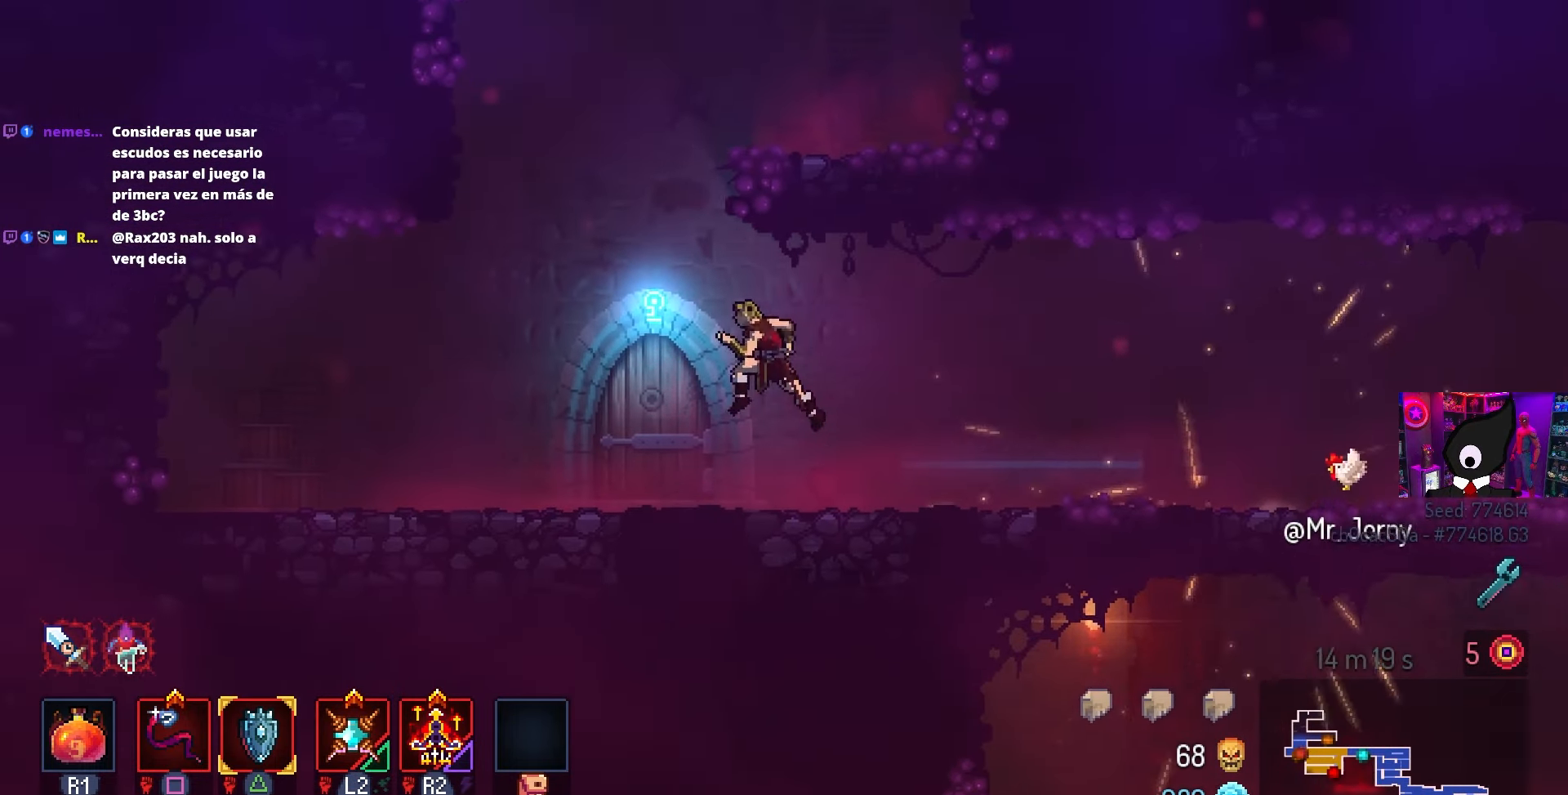
{"buttons": [], "left_stick": "center", "right_stick": "center", "events": [[50, "DPAD_LEFT", "up"], [83, "CROSS", "down"], [183, "CROSS", "up"], [217, "DPAD_RIGHT", "down"], [367, "DPAD_RIGHT", "up"]]}
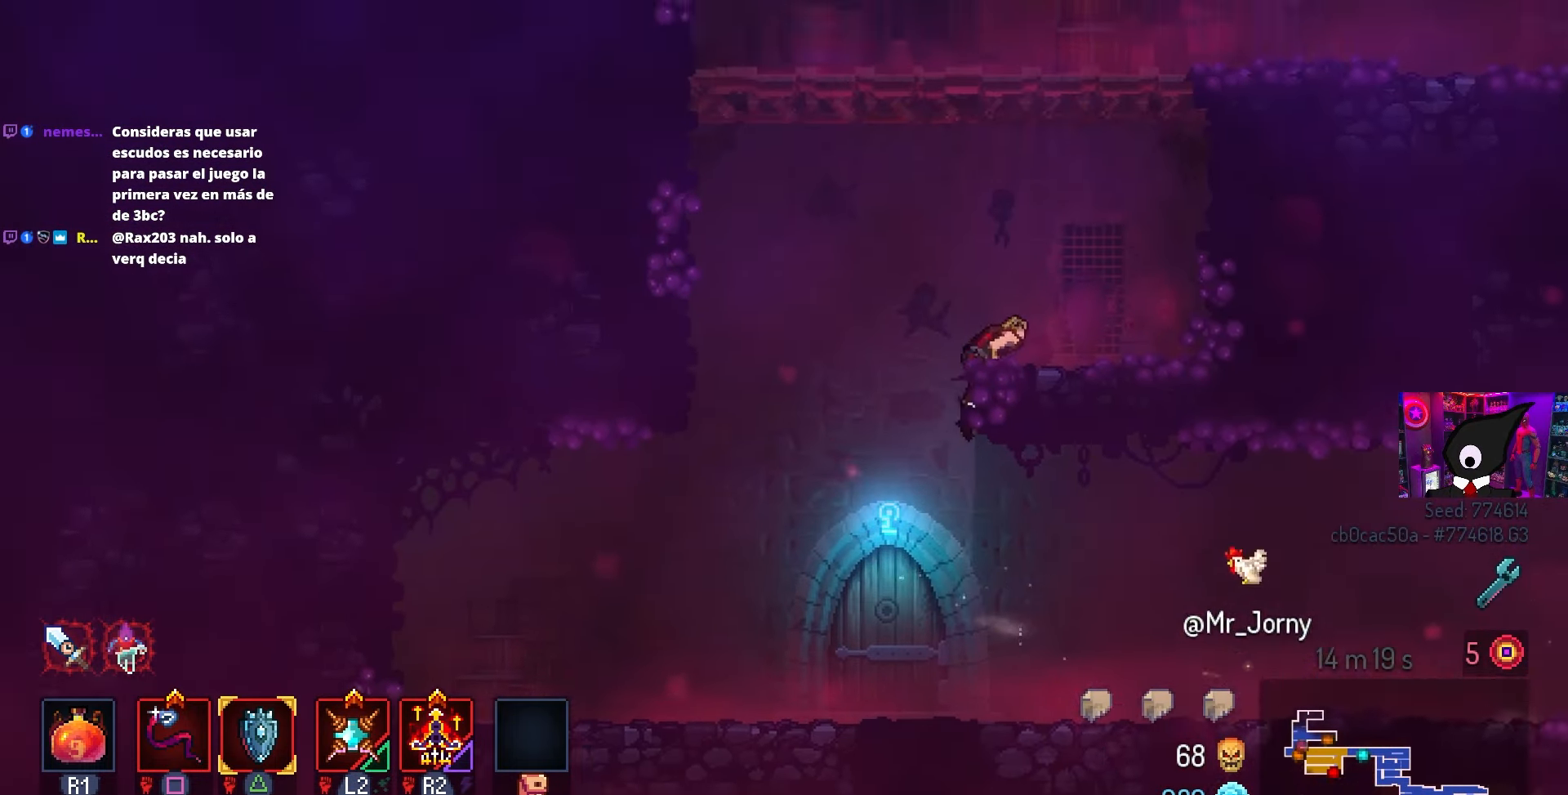
{"buttons": [], "left_stick": "center", "right_stick": "center", "events": [[50, "L3", "down"], [200, "L3", "up"]]}
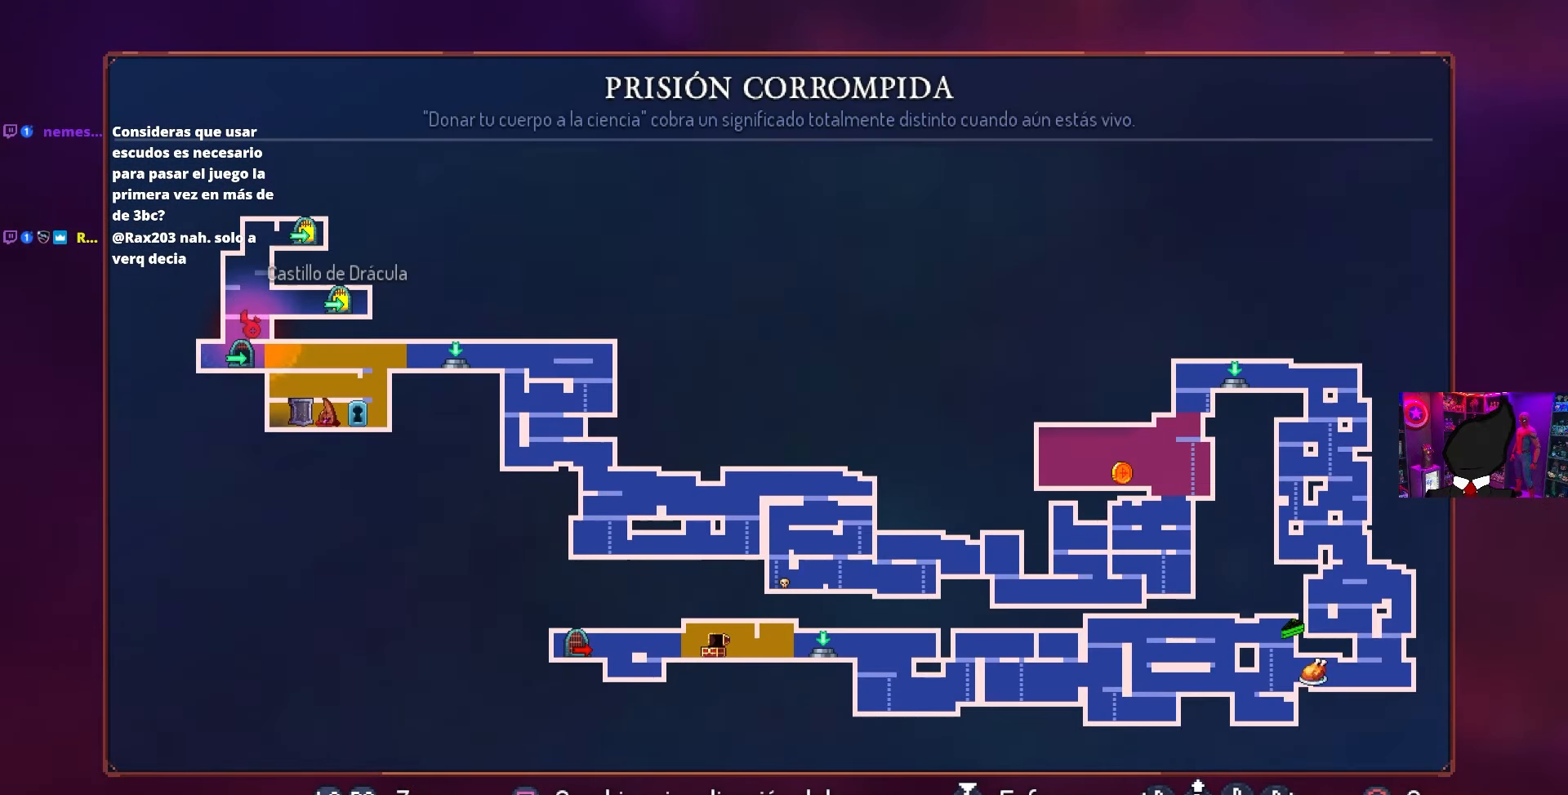
{"buttons": [], "left_stick": "center", "right_stick": "center", "events": []}
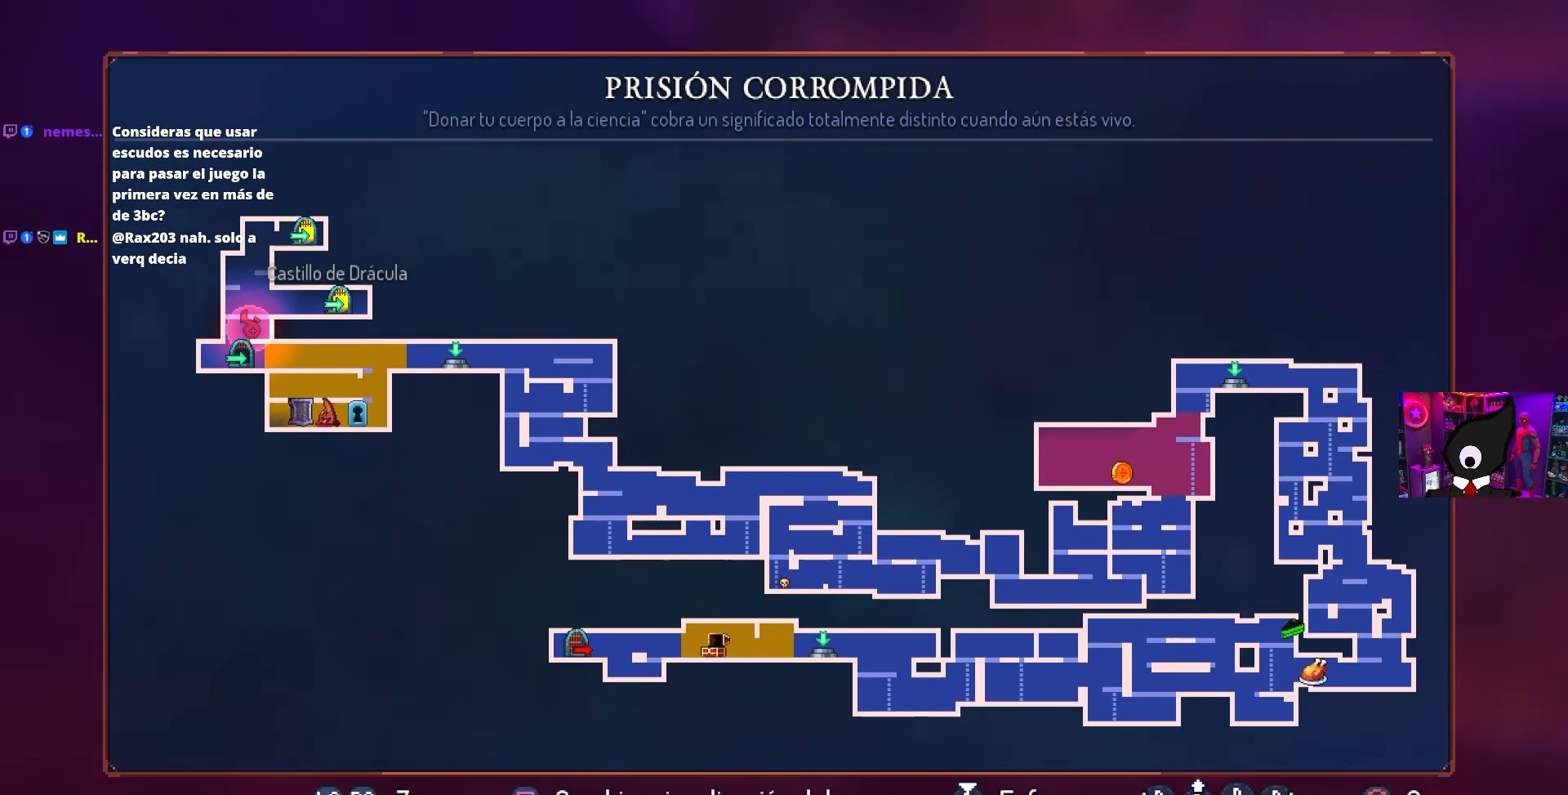
{"buttons": [], "left_stick": "center", "right_stick": "center", "events": [[317, "right_stick", "down"], [450, "right_stick", "center"]]}
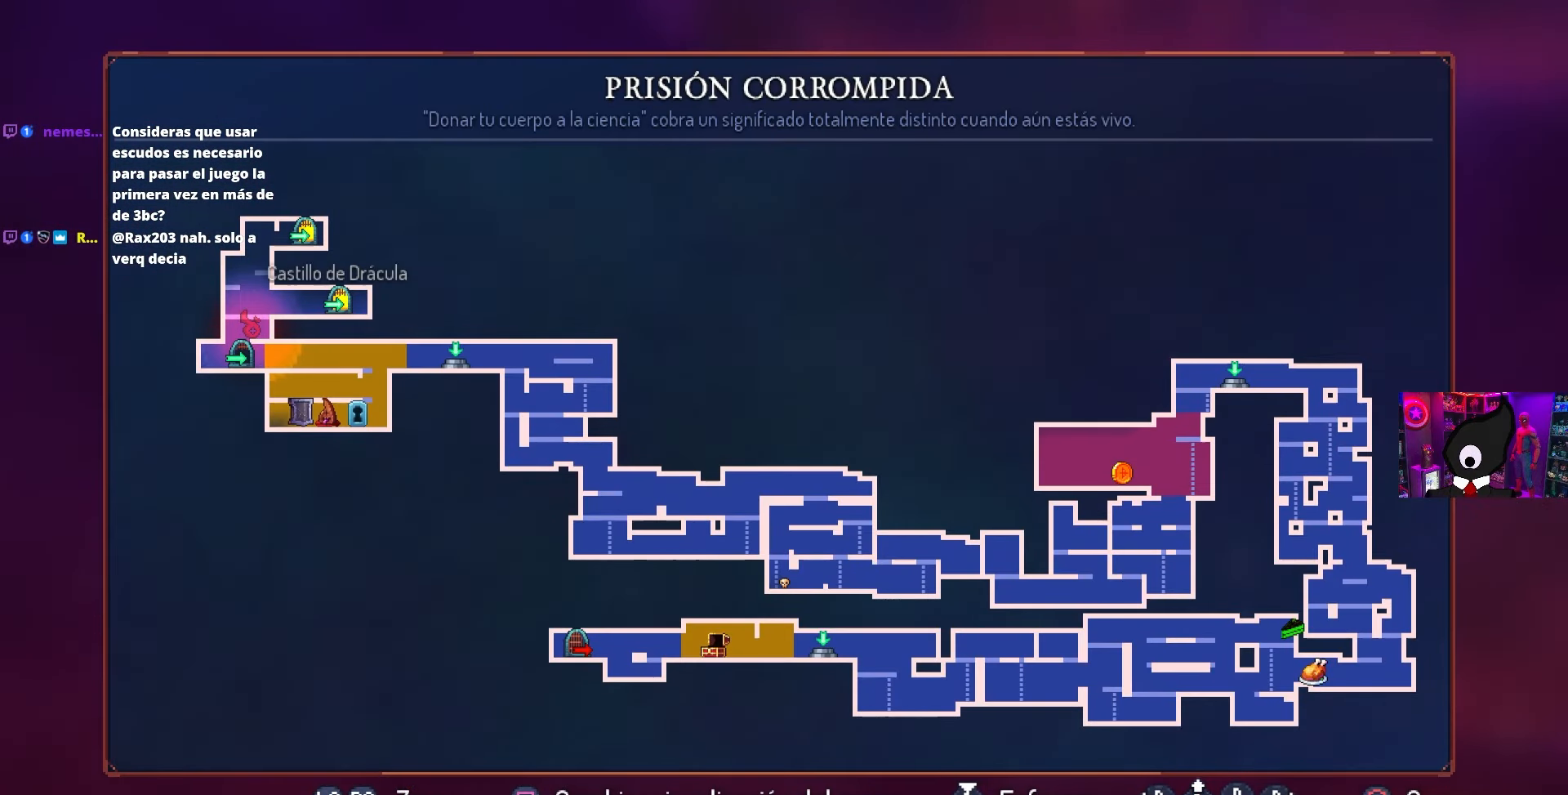
{"buttons": [], "left_stick": "center", "right_stick": "center", "events": [[100, "CIRCLE", "down"], [217, "CIRCLE", "up"]]}
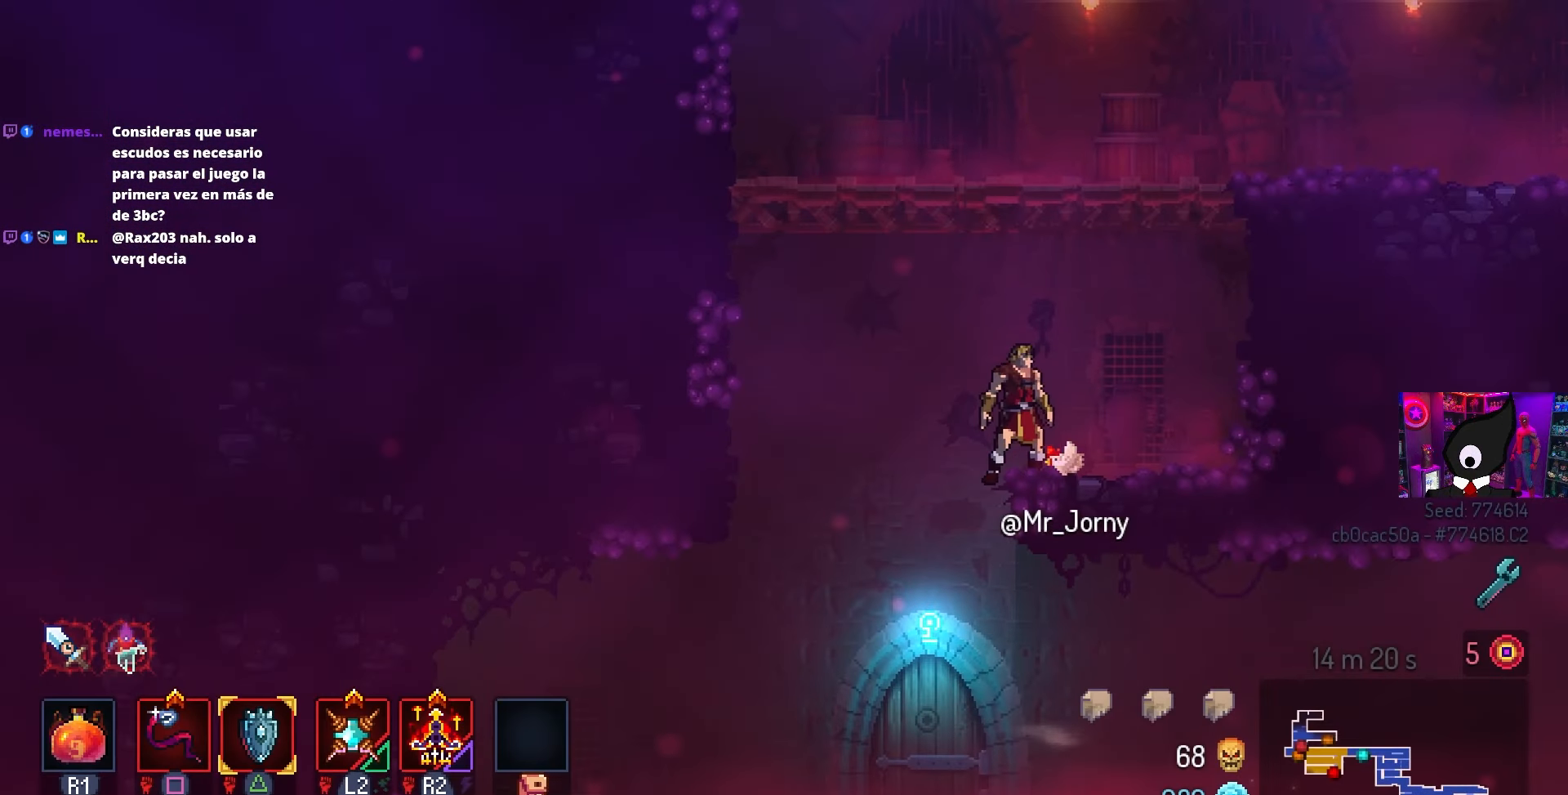
{"buttons": ["DPAD_RIGHT"], "left_stick": "center", "right_stick": "center", "events": [[83, "DPAD_RIGHT", "down"], [167, "CROSS", "down"], [250, "CROSS", "up"], [333, "CROSS", "down"], [417, "CROSS", "up"]]}
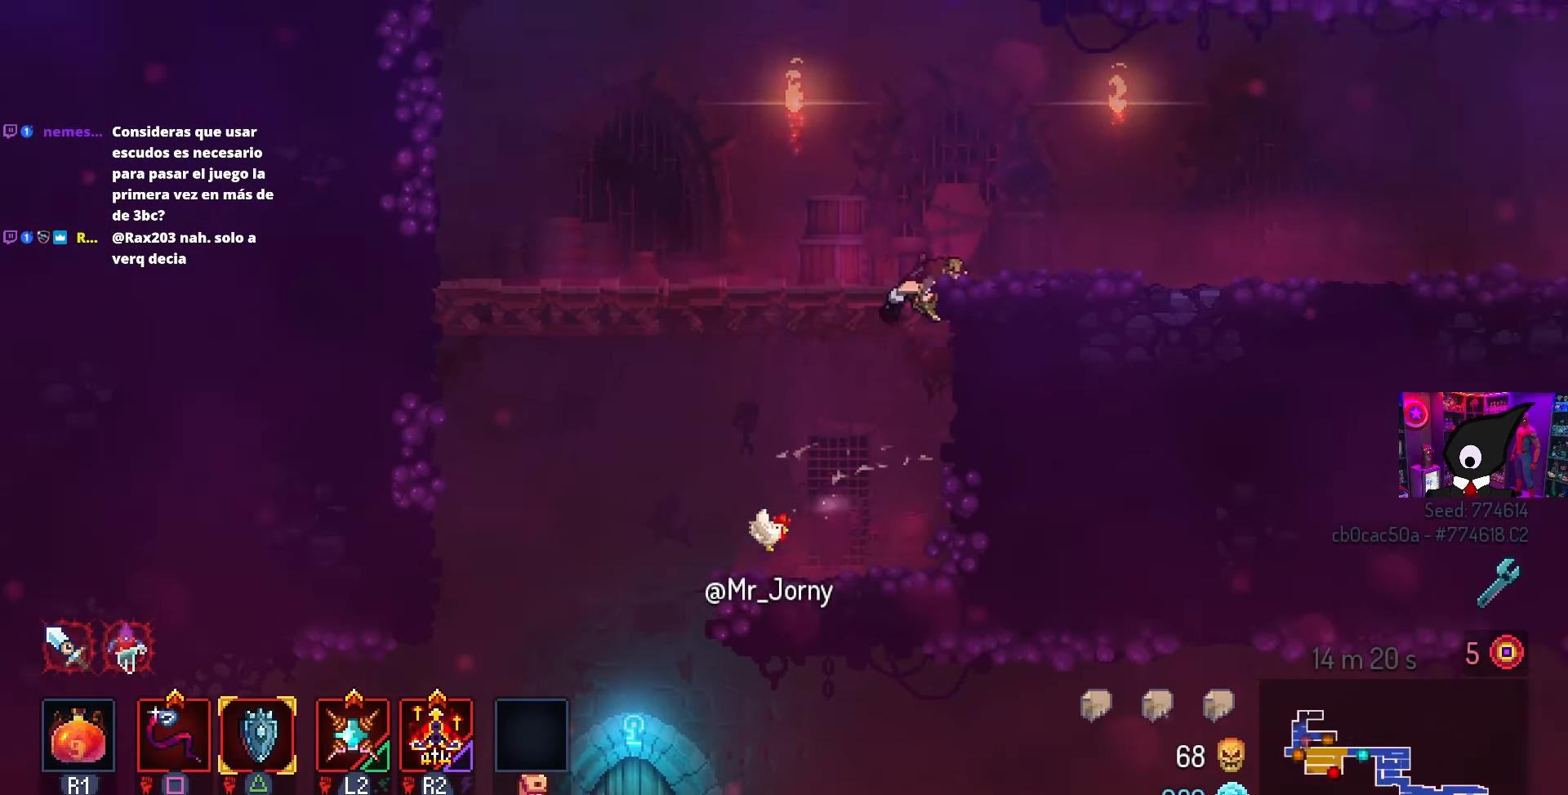
{"buttons": [], "left_stick": "center", "right_stick": "center", "events": [[83, "DPAD_RIGHT", "up"], [300, "DPAD_LEFT", "down"], [500, "DPAD_LEFT", "up"]]}
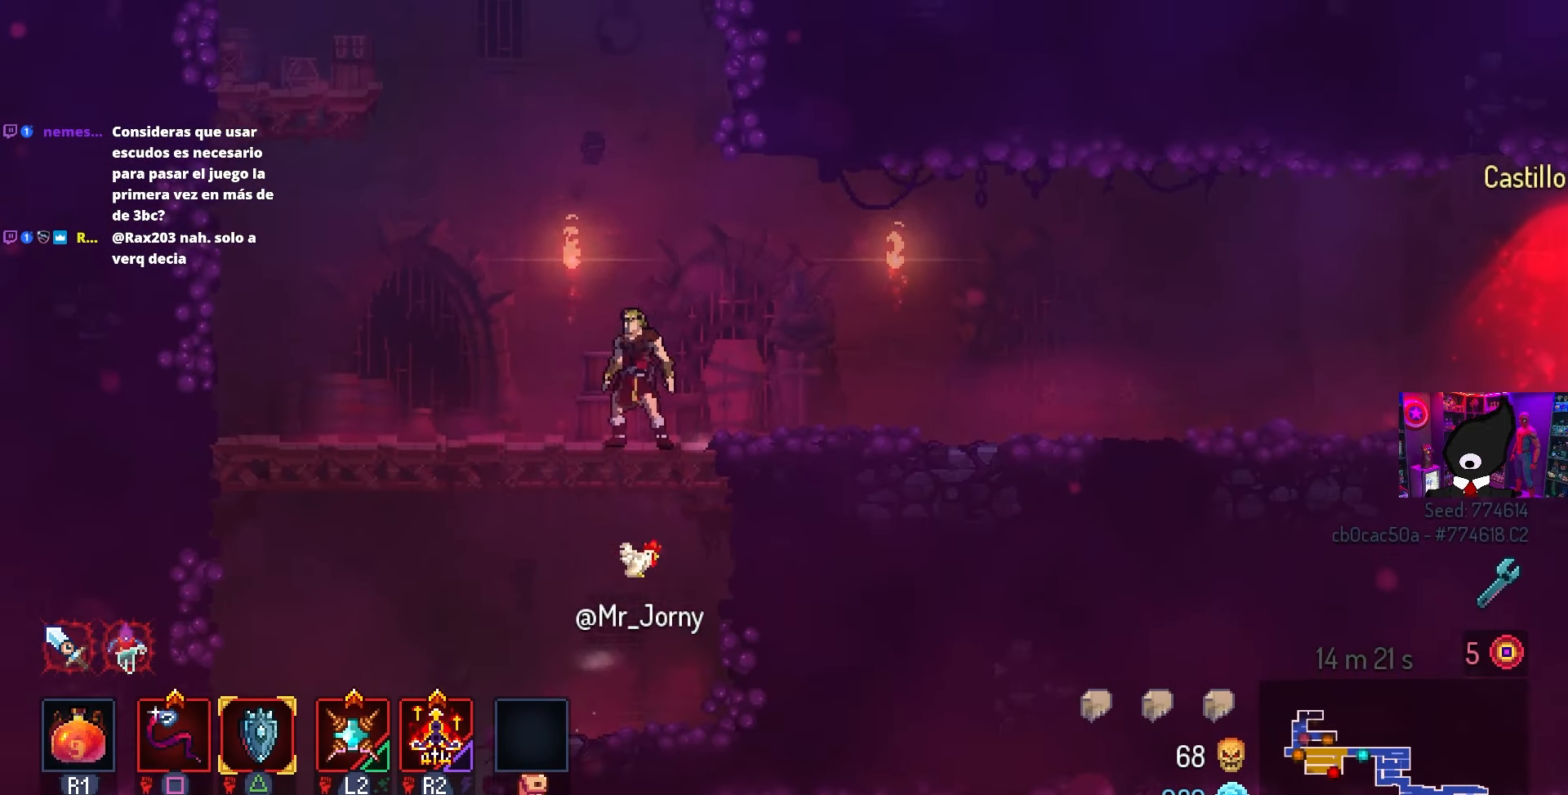
{"buttons": ["CROSS", "DPAD_RIGHT"], "left_stick": "center", "right_stick": "center", "events": [[33, "CROSS", "down"], [133, "CROSS", "up"], [250, "CROSS", "down"], [333, "CROSS", "up"], [383, "DPAD_RIGHT", "down"], [433, "CROSS", "down"]]}
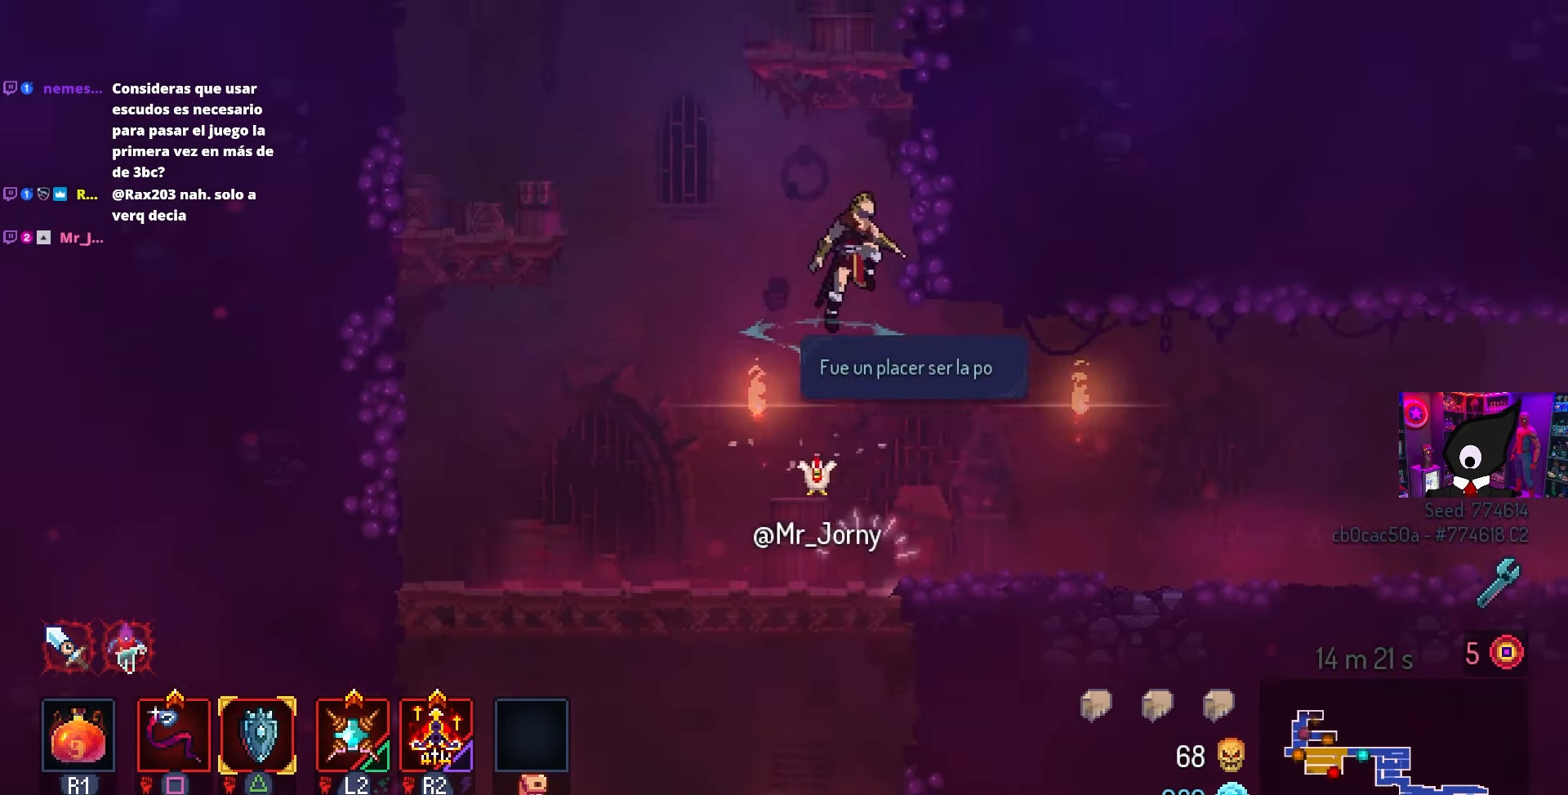
{"buttons": ["CIRCLE", "DPAD_DOWN"], "left_stick": "center", "right_stick": "center", "events": [[17, "CROSS", "up"], [17, "DPAD_LEFT", "down"], [17, "DPAD_RIGHT", "up"], [150, "DPAD_DOWN", "down"], [150, "DPAD_LEFT", "up"], [267, "CROSS", "down"], [450, "CROSS", "up"], [483, "CIRCLE", "down"]]}
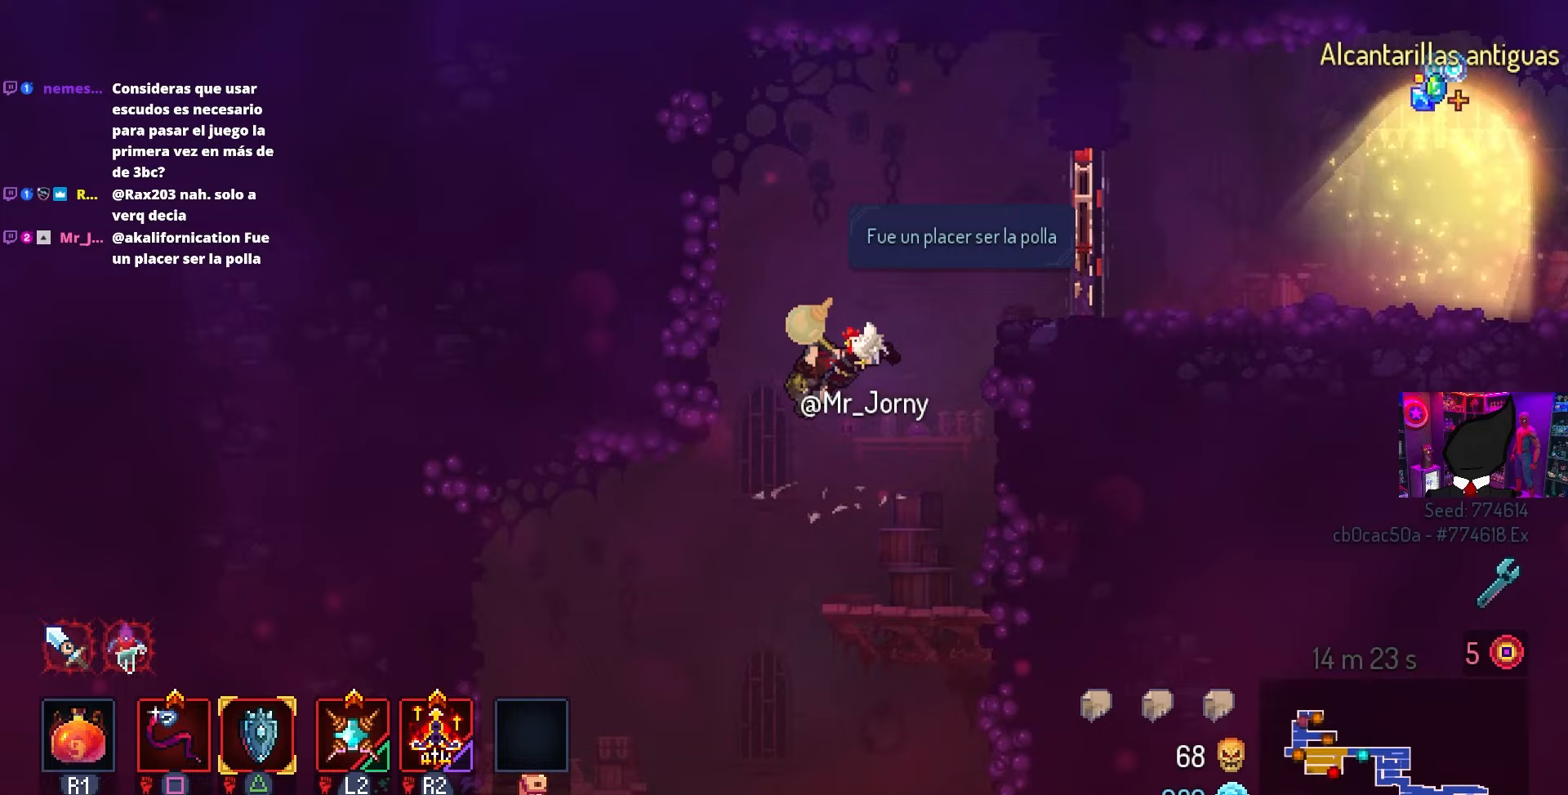
{"buttons": ["L3"], "left_stick": "down", "right_stick": "center", "events": [[67, "CIRCLE", "up"], [250, "DPAD_DOWN", "up"], [400, "L3", "down"], [450, "left_stick", "down"]]}
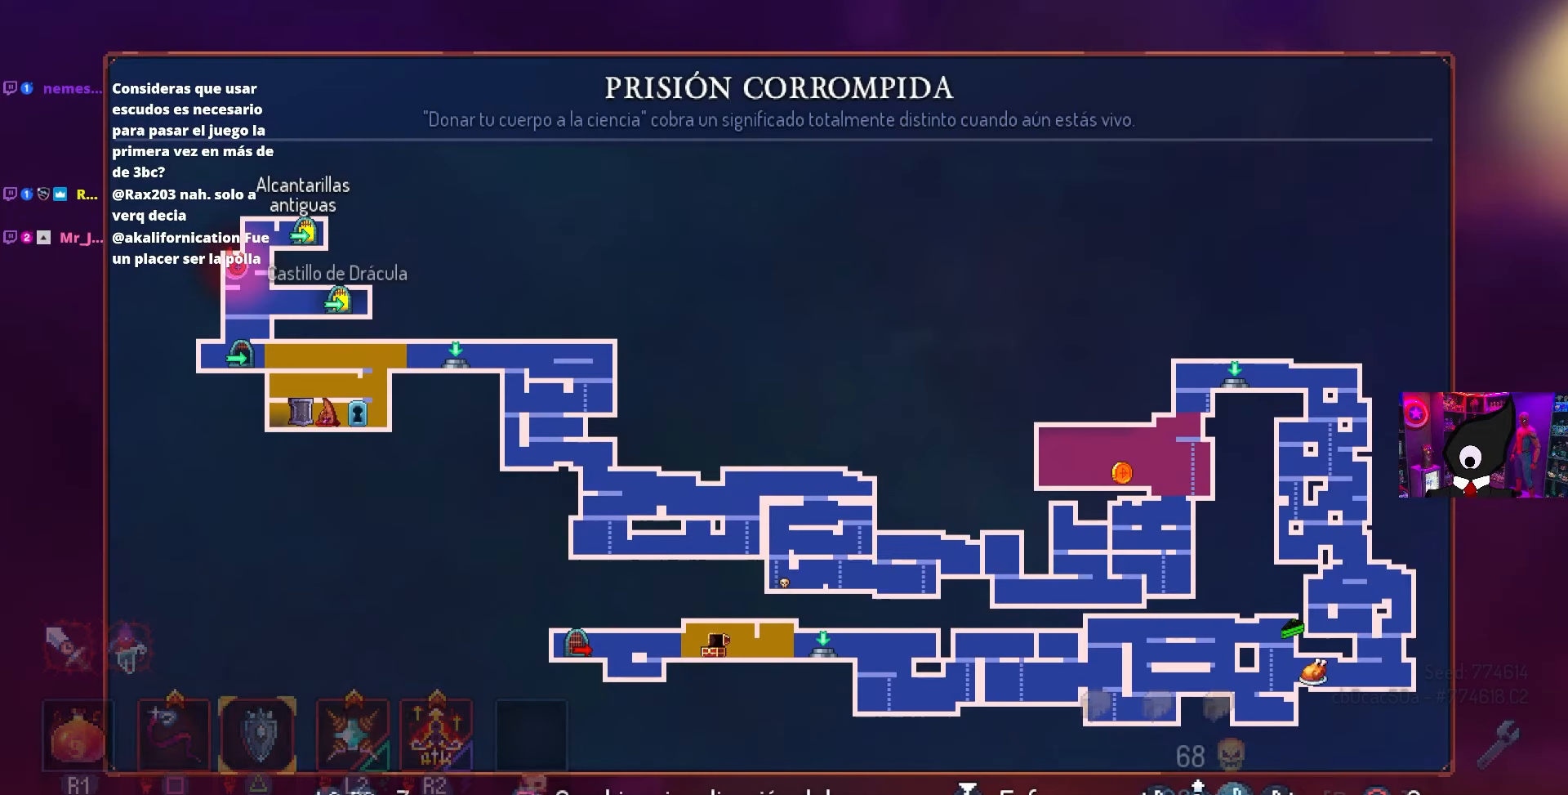
{"buttons": [], "left_stick": "center", "right_stick": "center", "events": [[33, "left_stick", "center"], [83, "L3", "up"]]}
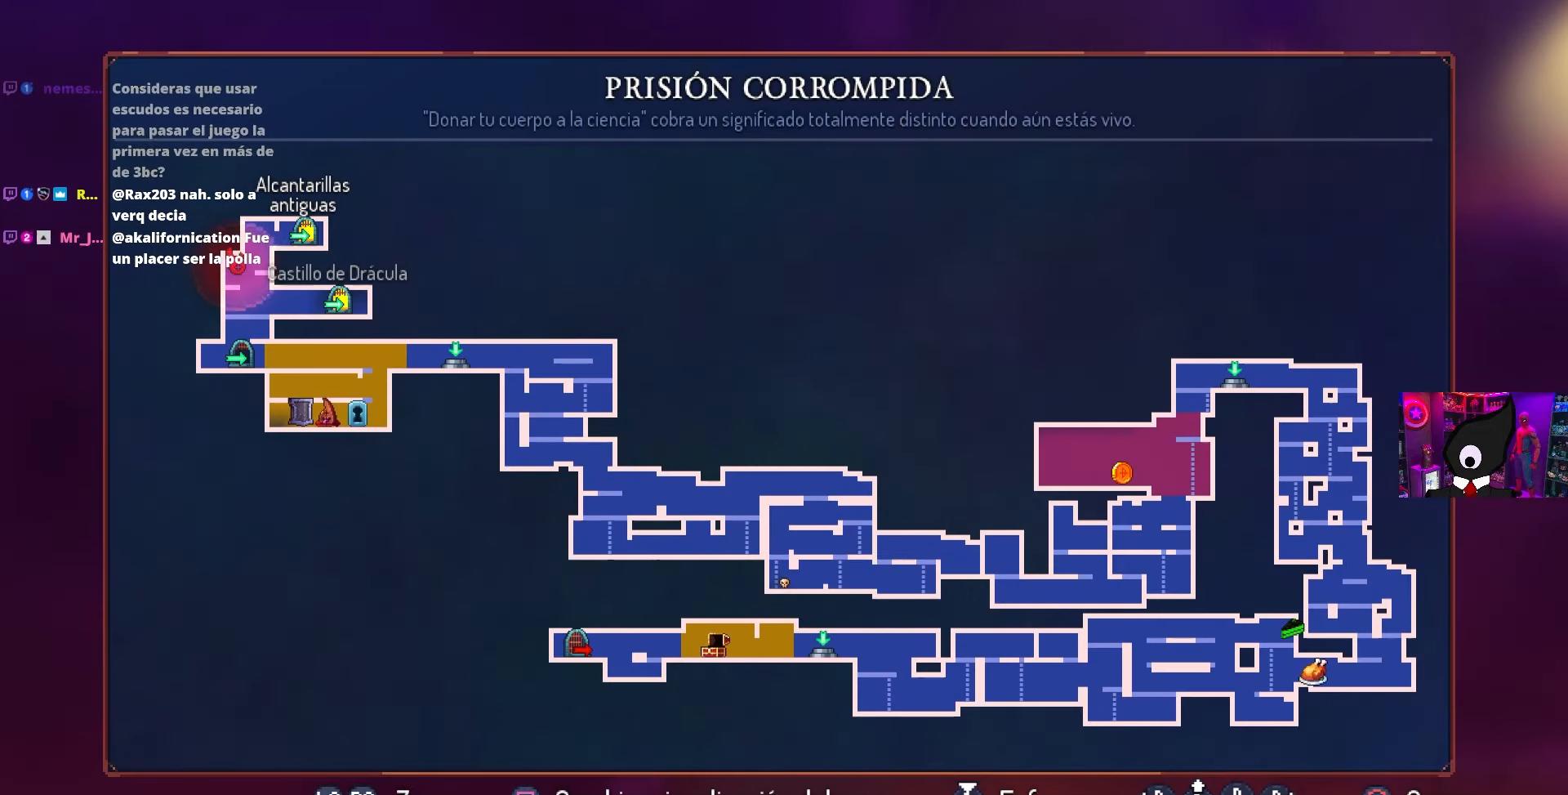
{"buttons": [], "left_stick": "center", "right_stick": "center", "events": []}
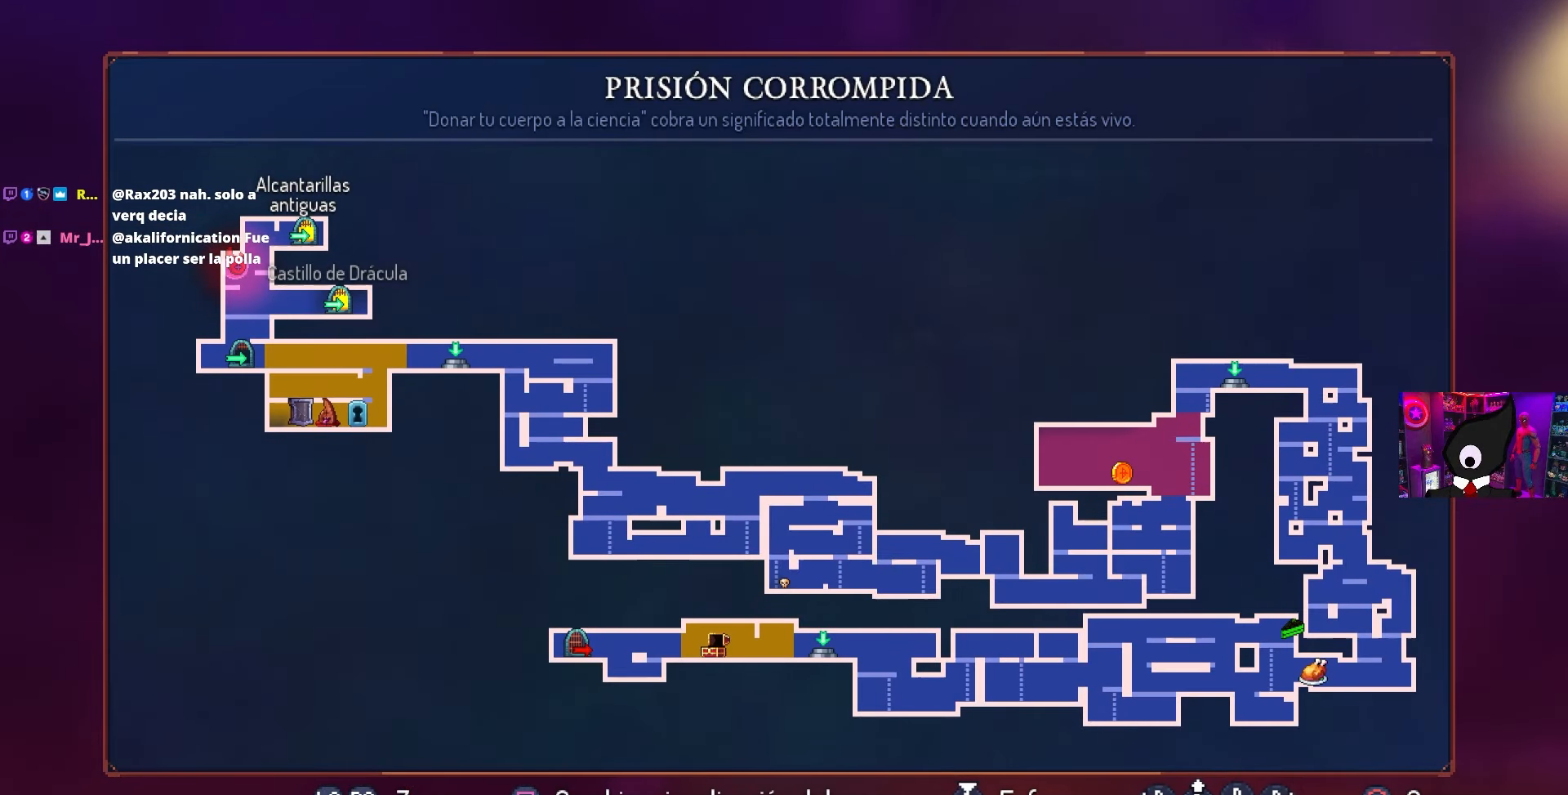
{"buttons": [], "left_stick": "center", "right_stick": "center", "events": []}
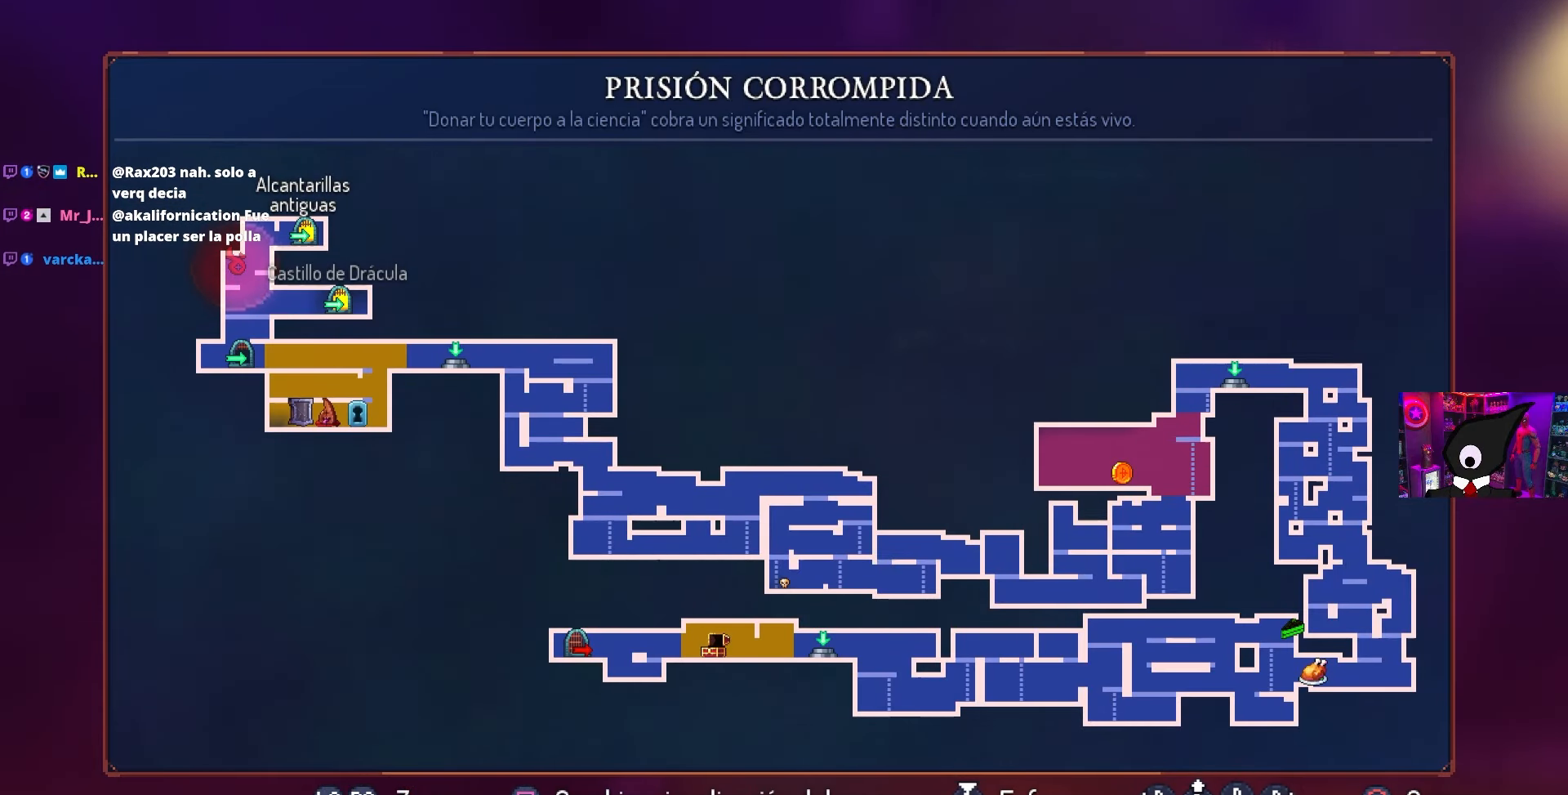
{"buttons": ["CIRCLE", "DPAD_RIGHT"], "left_stick": "center", "right_stick": "center", "events": [[417, "DPAD_RIGHT", "down"], [450, "CIRCLE", "down"]]}
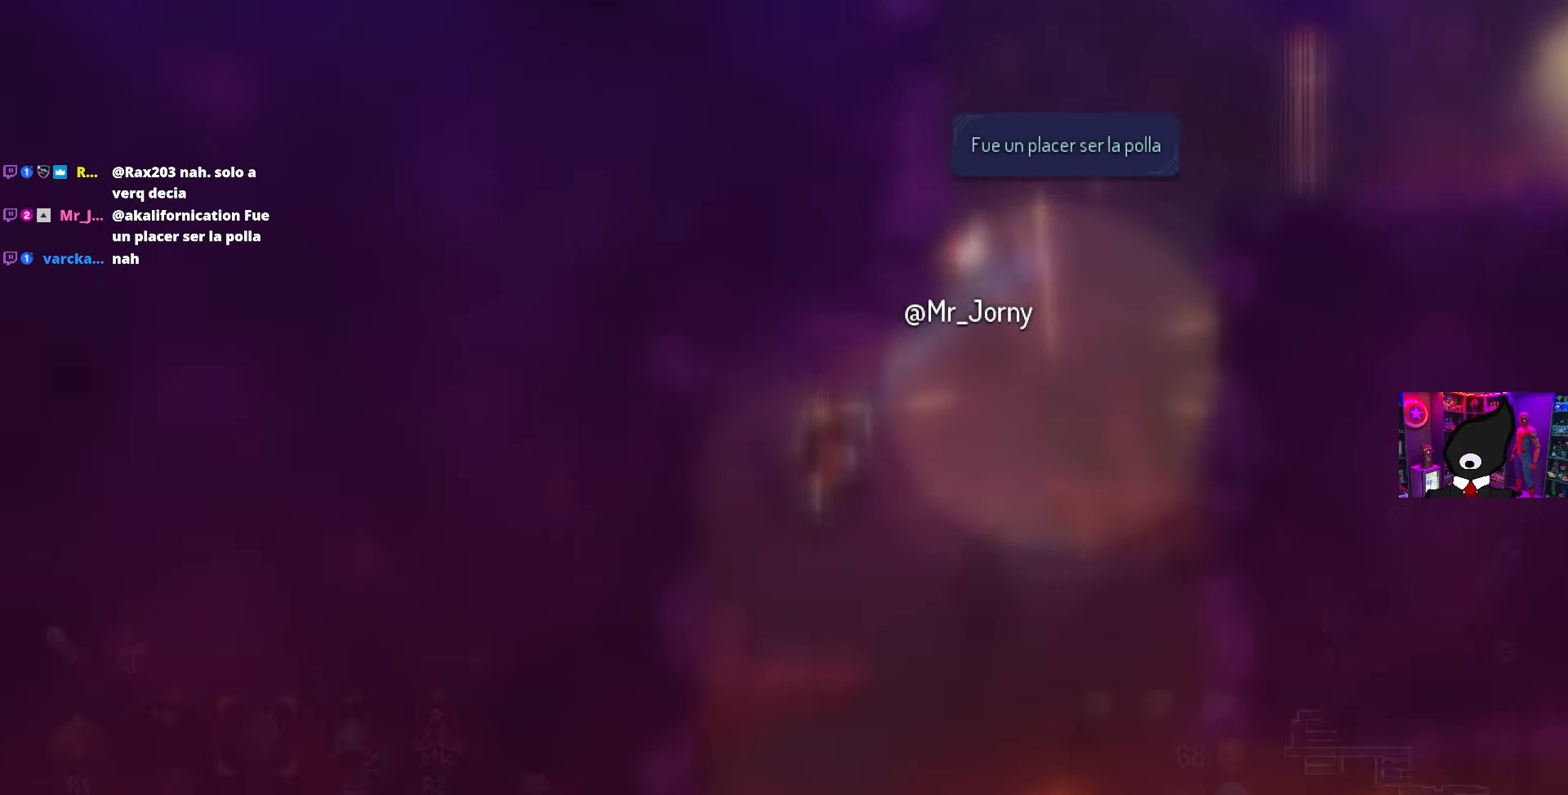
{"buttons": ["CIRCLE", "DPAD_RIGHT"], "left_stick": "center", "right_stick": "center", "events": [[67, "CIRCLE", "up"], [483, "CIRCLE", "down"]]}
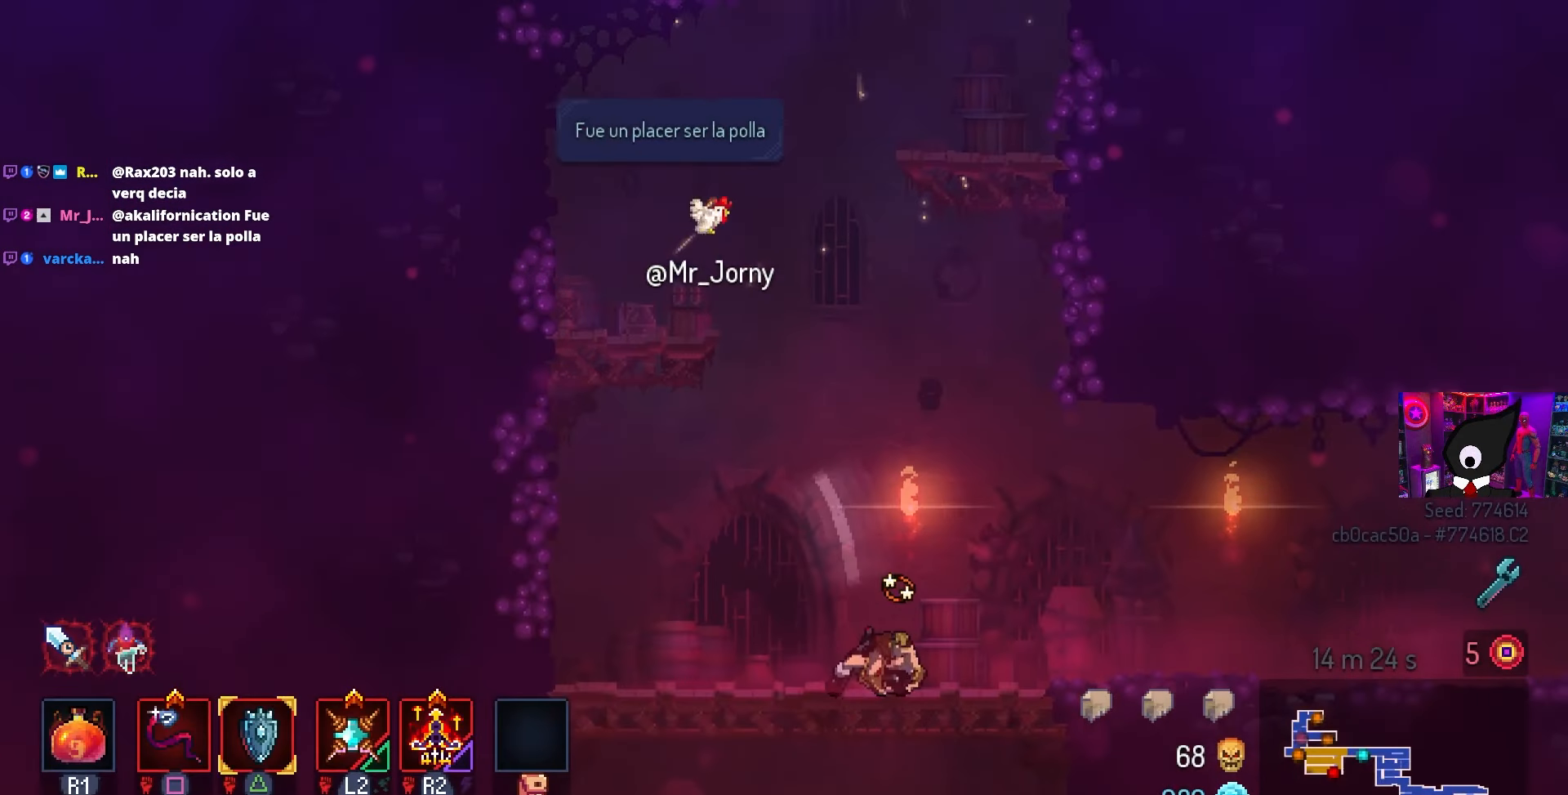
{"buttons": [], "left_stick": "center", "right_stick": "center", "events": [[33, "CIRCLE", "up"], [33, "DPAD_RIGHT", "up"]]}